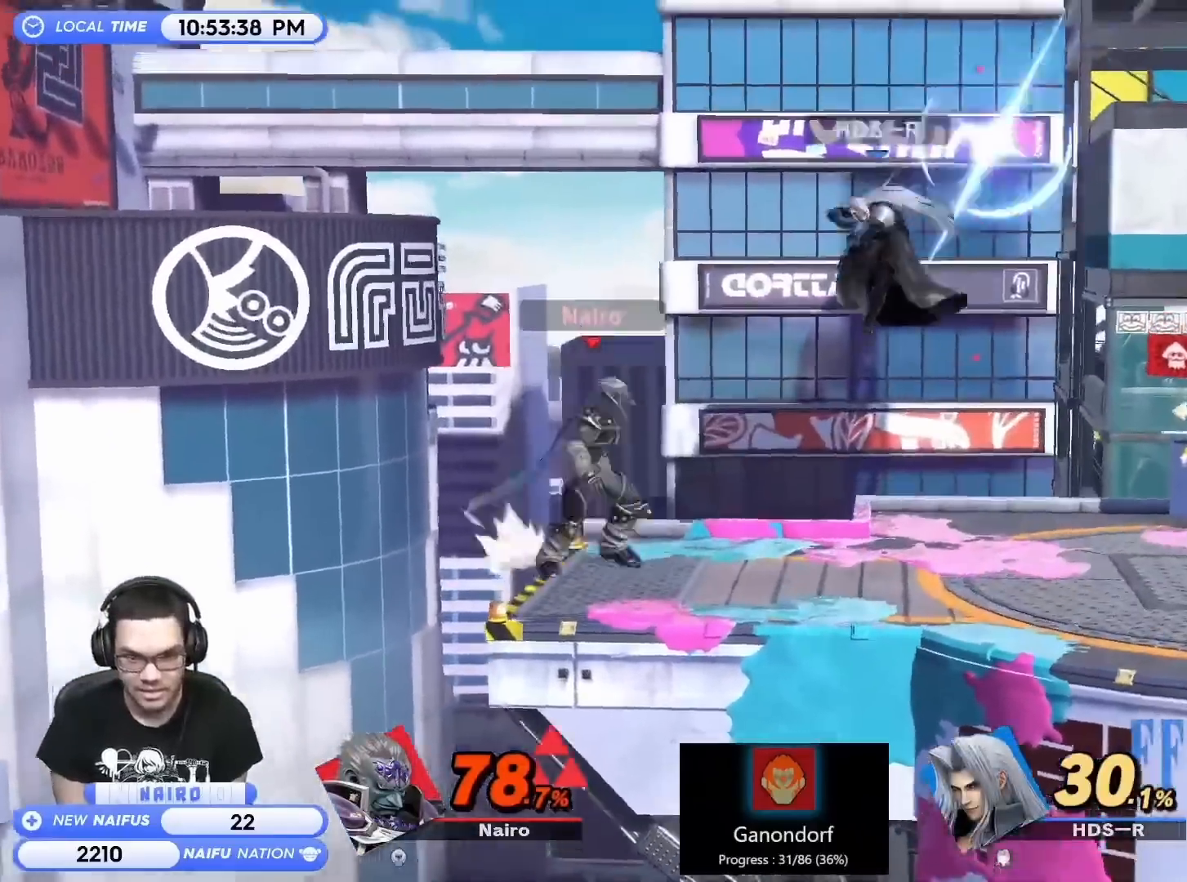
Gameplay with a controller (Nintendo layout); each line is a JSON object with the inputs held at the frame after it (dt_ms = milliseconds from this image to that frame). "events" lists button and stick changes between this image and that frame as [ms after this image, input, new state], when the widget could be followed in between. Not read: L3 R1 R3 Z.
{"dt_ms": 500, "buttons": [], "left_stick": "right", "right_stick": "center", "events": [[300, "left_stick", "center"], [367, "left_stick", "right"]]}
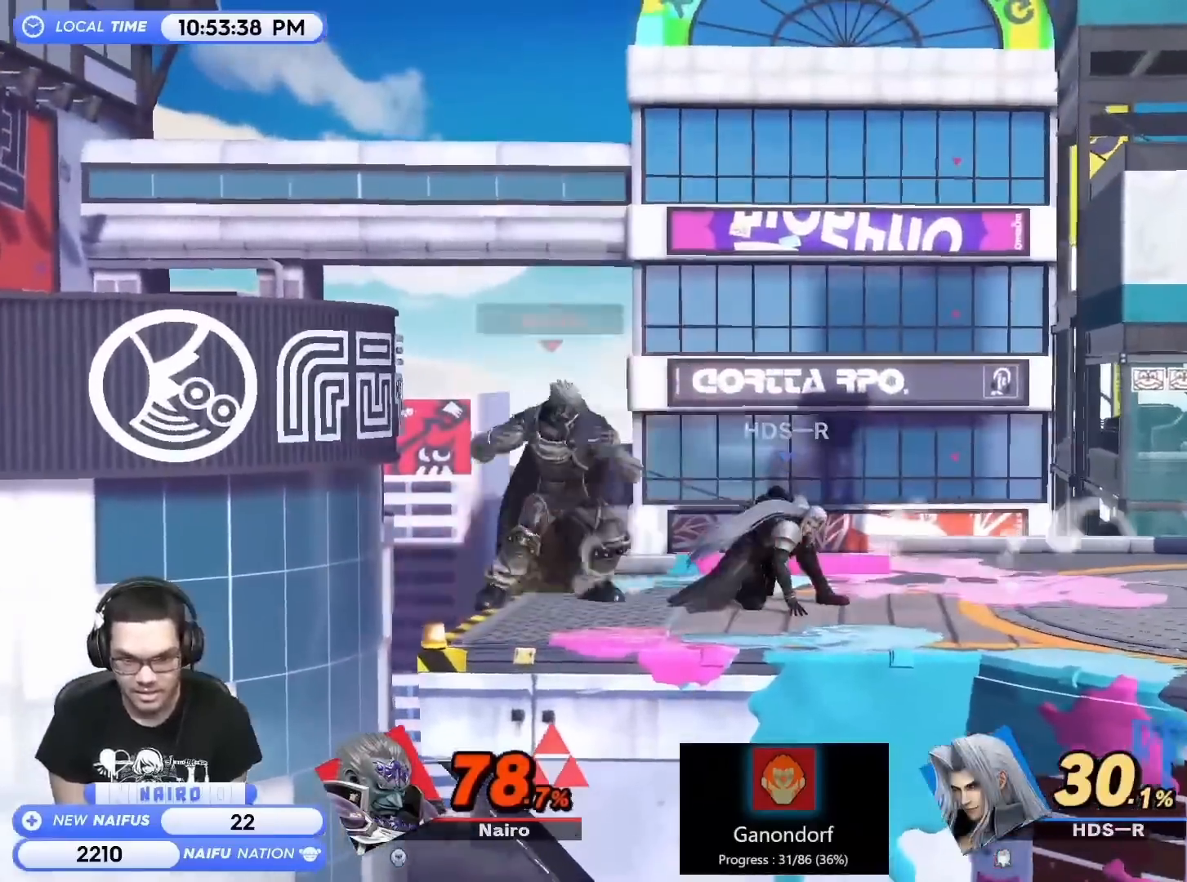
{"dt_ms": 500, "buttons": [], "left_stick": "right", "right_stick": "center", "events": [[167, "right_stick", "right"], [233, "right_stick", "center"]]}
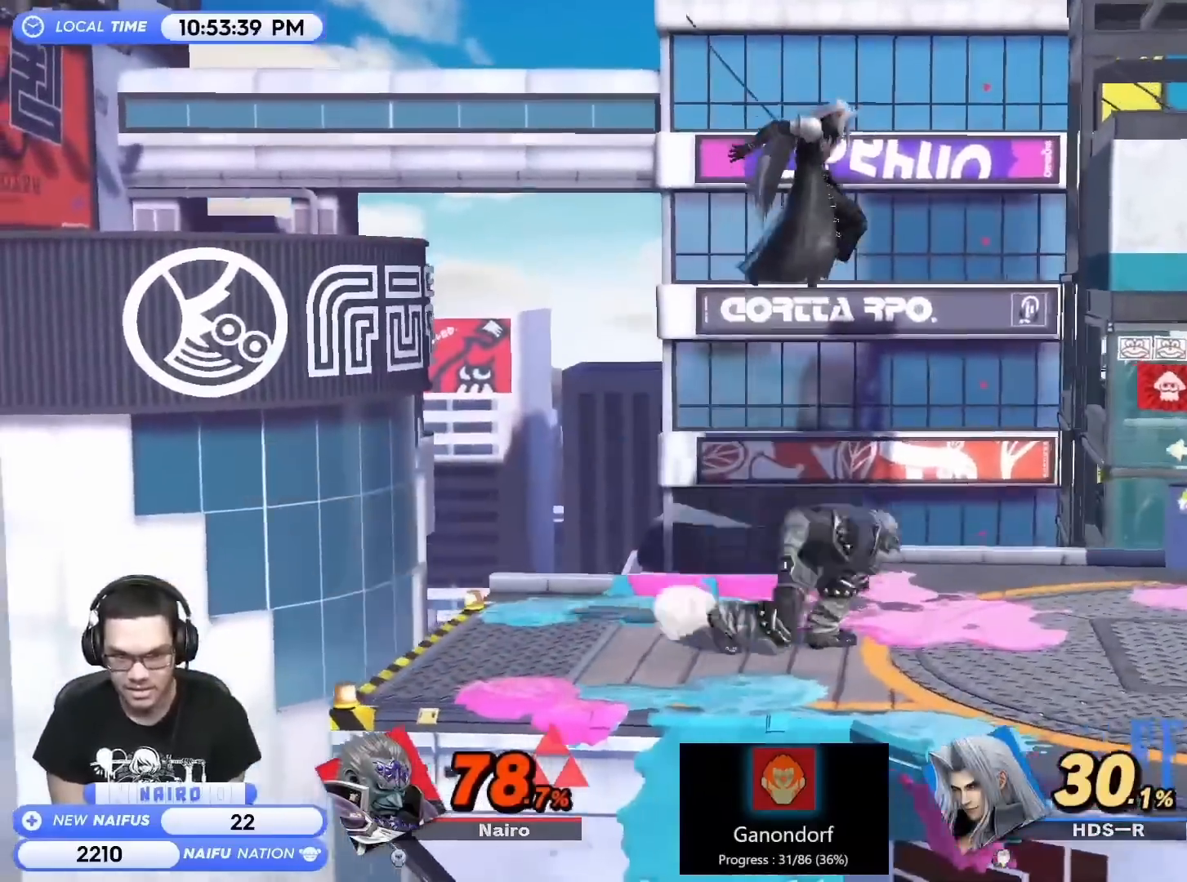
{"dt_ms": 500, "buttons": ["A"], "left_stick": "center", "right_stick": "center", "events": [[117, "left_stick", "center"], [267, "left_stick", "left"], [450, "left_stick", "center"], [483, "A", "down"]]}
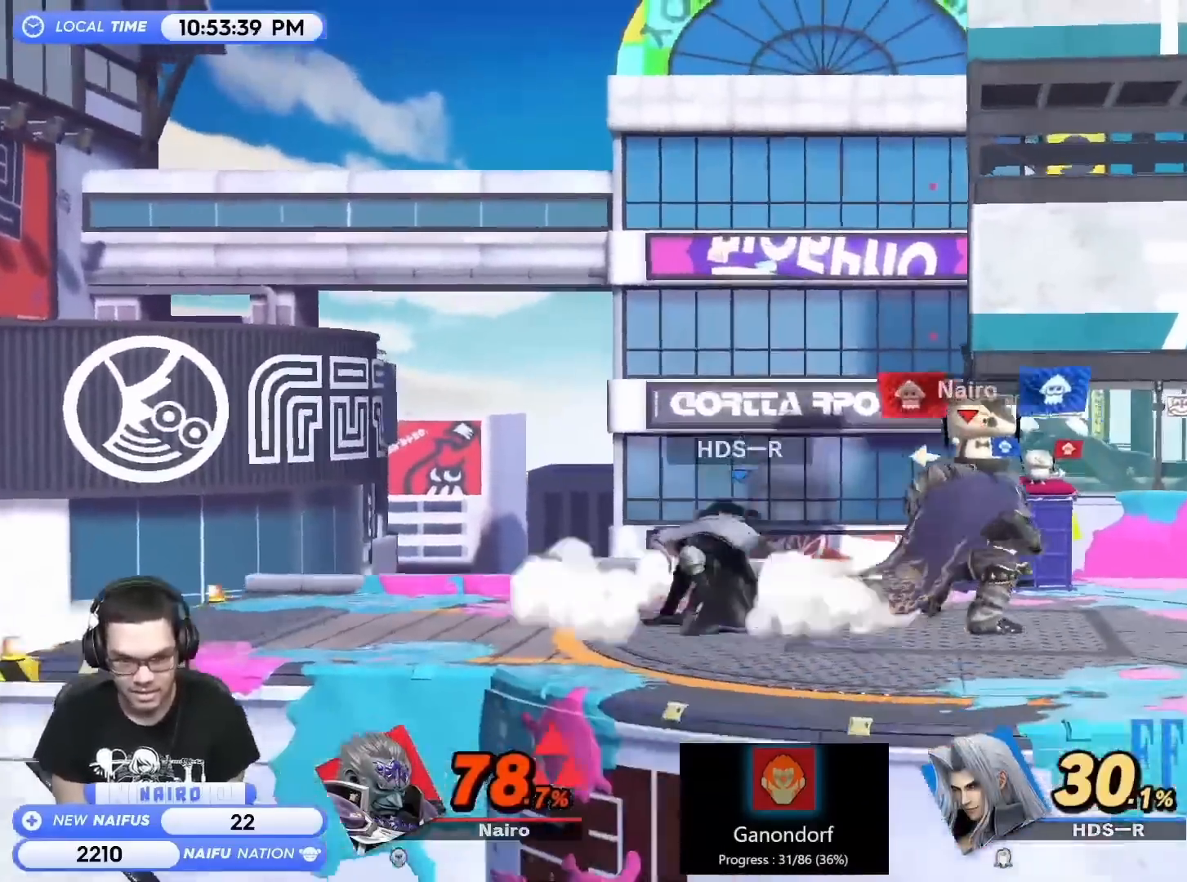
{"dt_ms": 500, "buttons": [], "left_stick": "center", "right_stick": "center"}
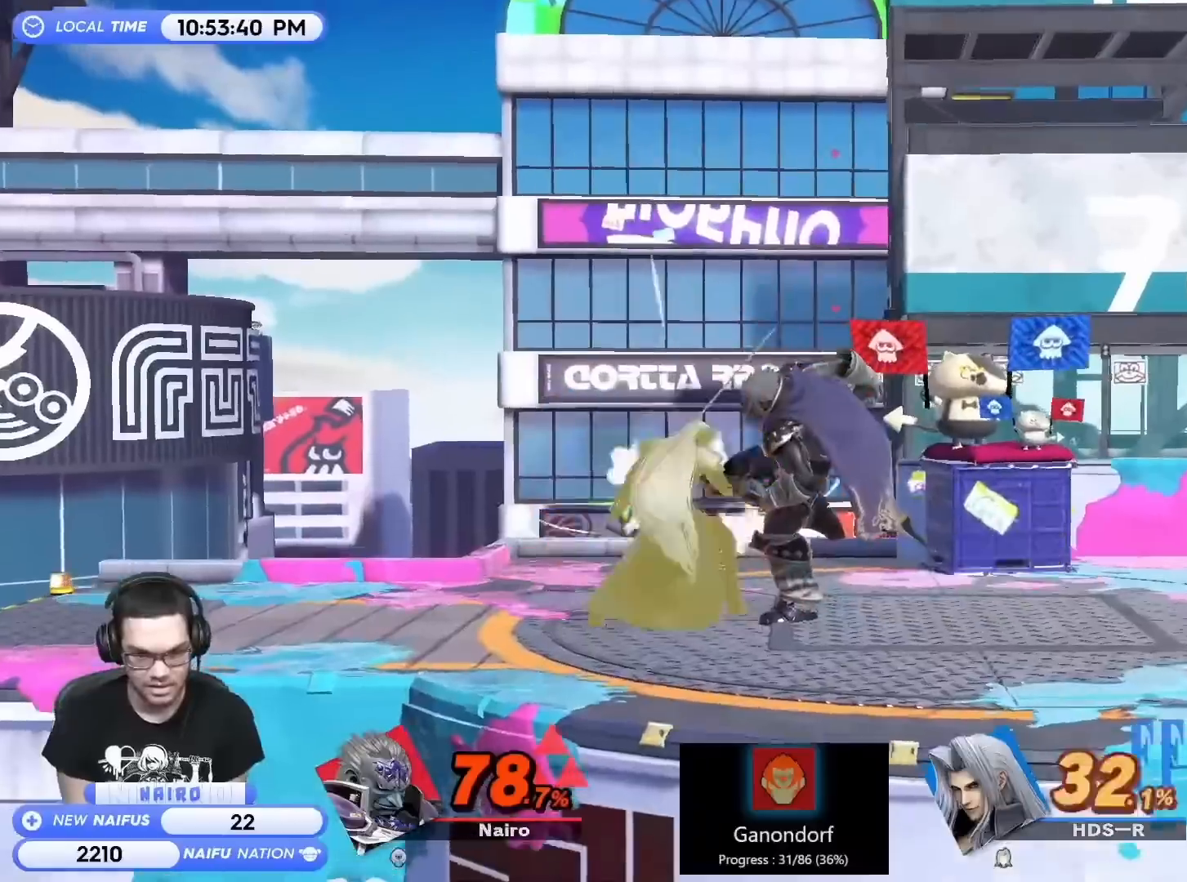
{"dt_ms": 500, "buttons": [], "left_stick": "center", "right_stick": "center", "events": [[167, "left_stick", "down"], [300, "left_stick", "center"], [367, "left_stick", "down"], [483, "left_stick", "center"]]}
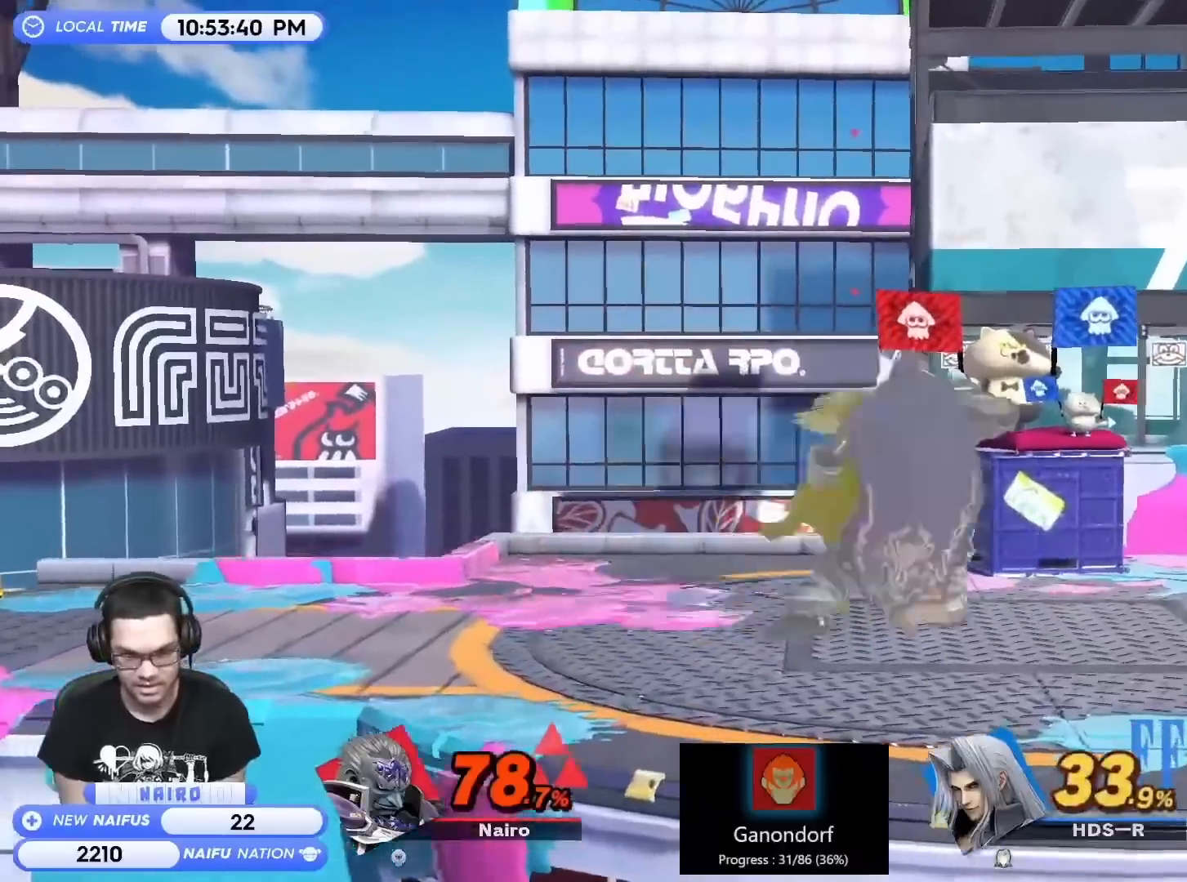
{"dt_ms": 500, "buttons": [], "left_stick": "left", "right_stick": "center", "events": [[383, "left_stick", "left"]]}
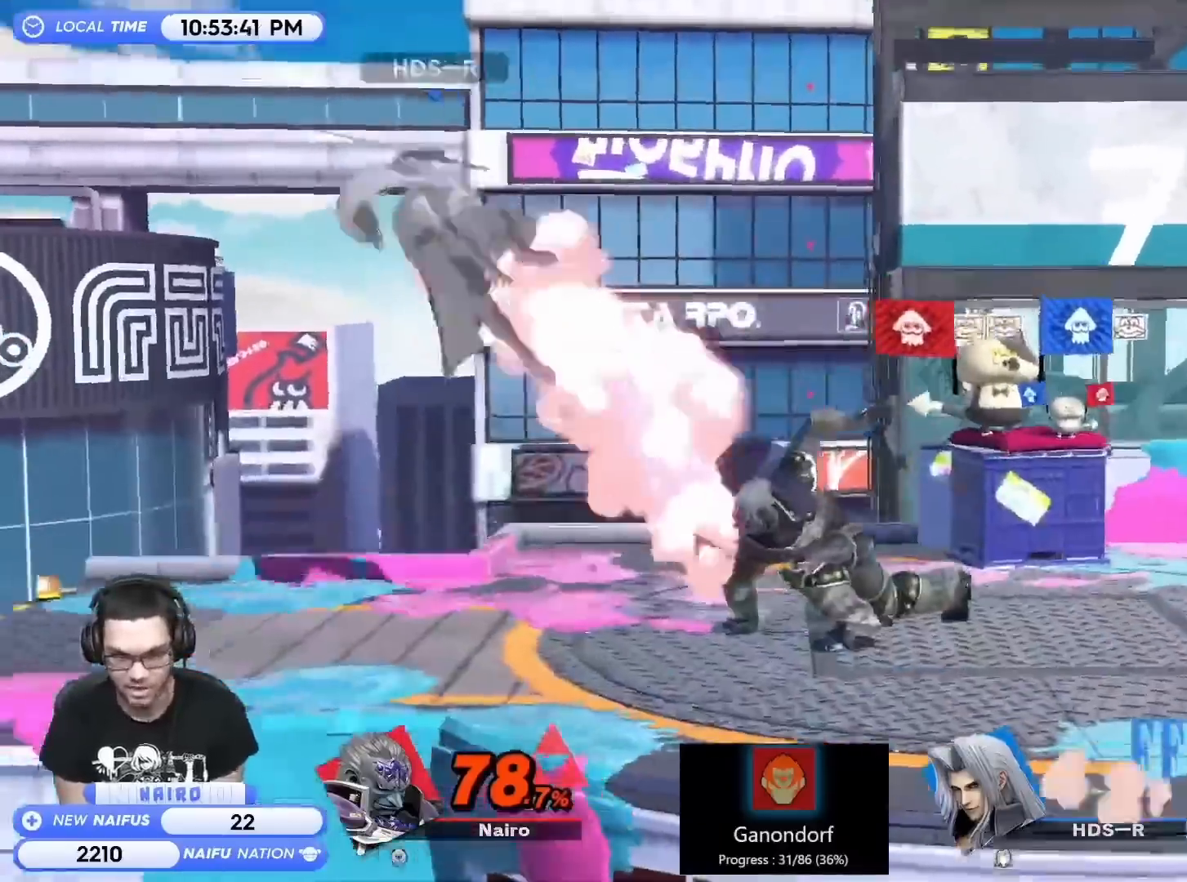
{"dt_ms": 500, "buttons": ["A"], "left_stick": "left", "right_stick": "center", "events": [[150, "A", "down"]]}
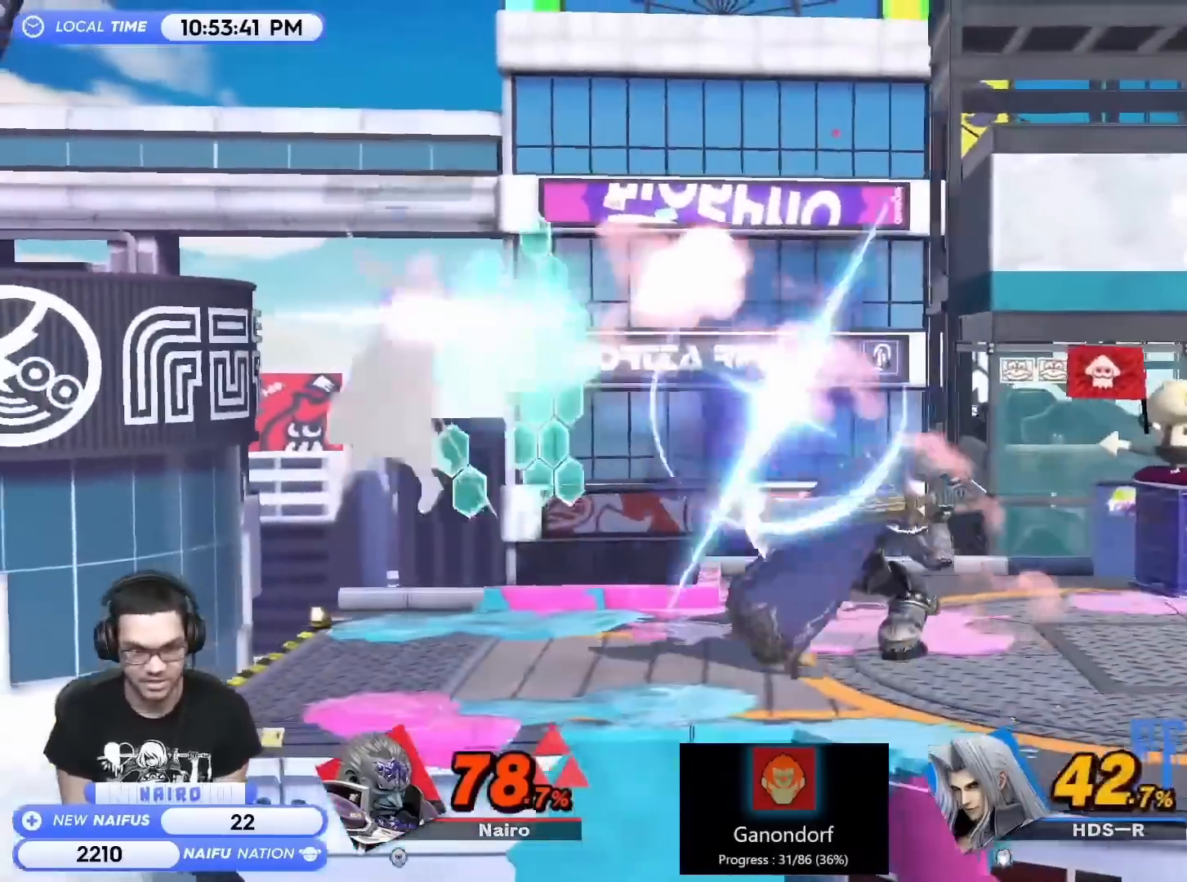
{"dt_ms": 500, "buttons": [], "left_stick": "left", "right_stick": "center", "events": [[50, "A", "up"]]}
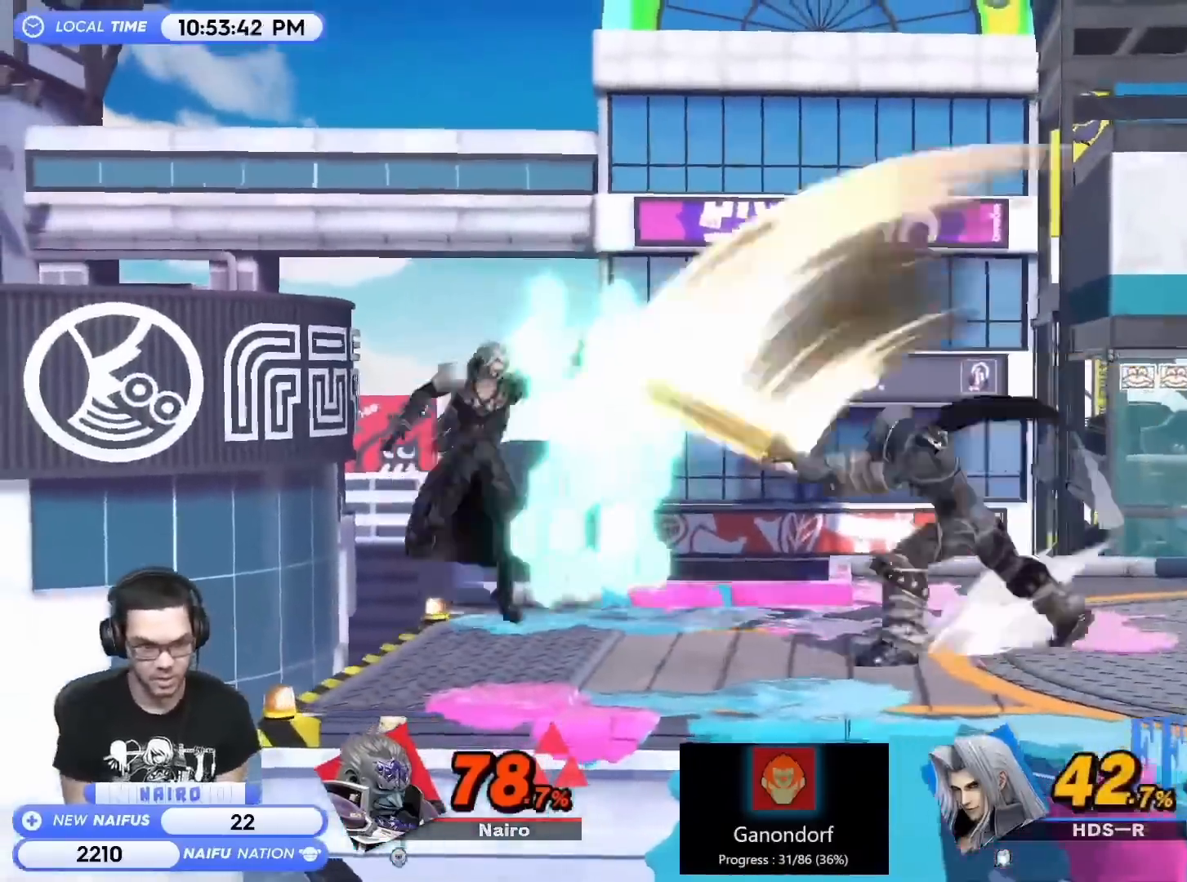
{"dt_ms": 500, "buttons": [], "left_stick": "center", "right_stick": "center", "events": [[417, "left_stick", "center"]]}
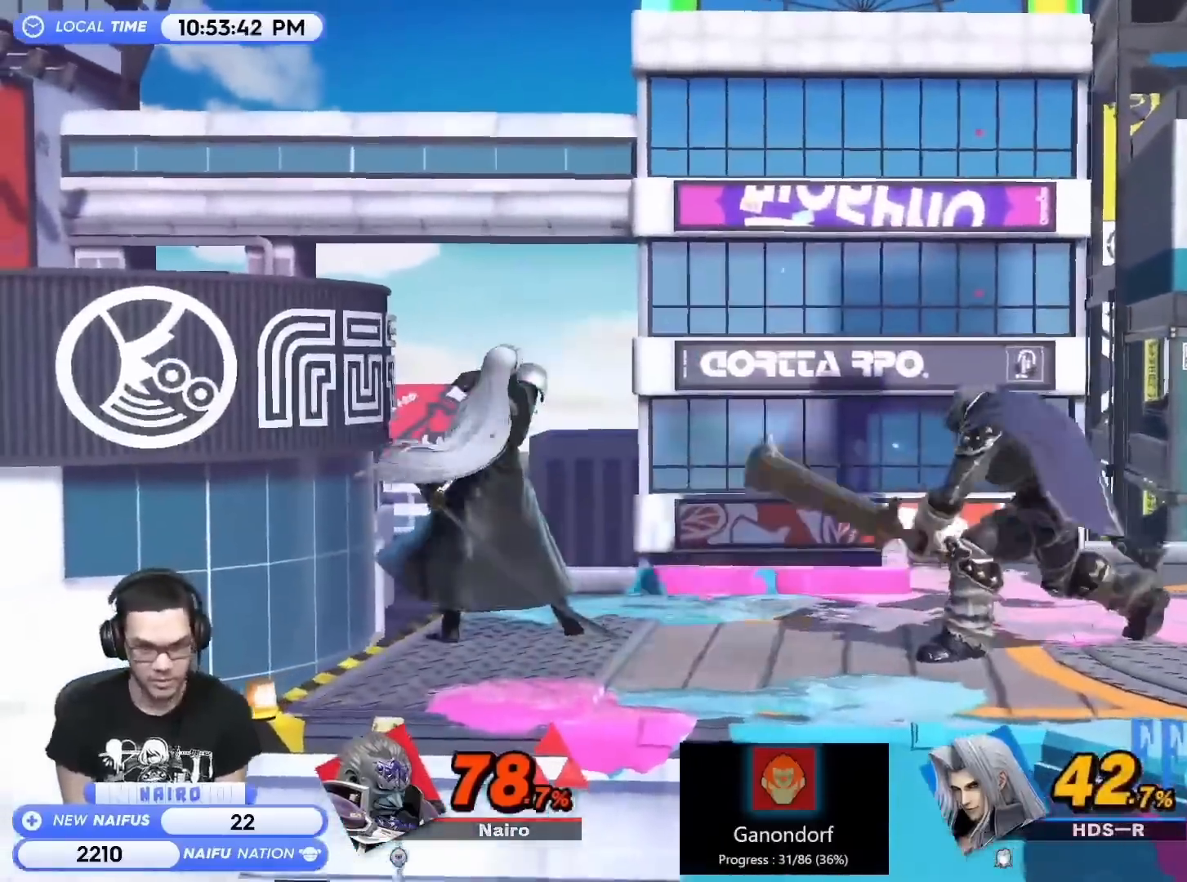
{"dt_ms": 500, "buttons": ["A"], "left_stick": "down", "right_stick": "center", "events": [[50, "left_stick", "left"], [150, "A", "down"], [150, "left_stick", "center"], [233, "A", "up"], [267, "left_stick", "left"], [300, "A", "down"], [383, "A", "up"], [450, "A", "down"], [483, "left_stick", "down"]]}
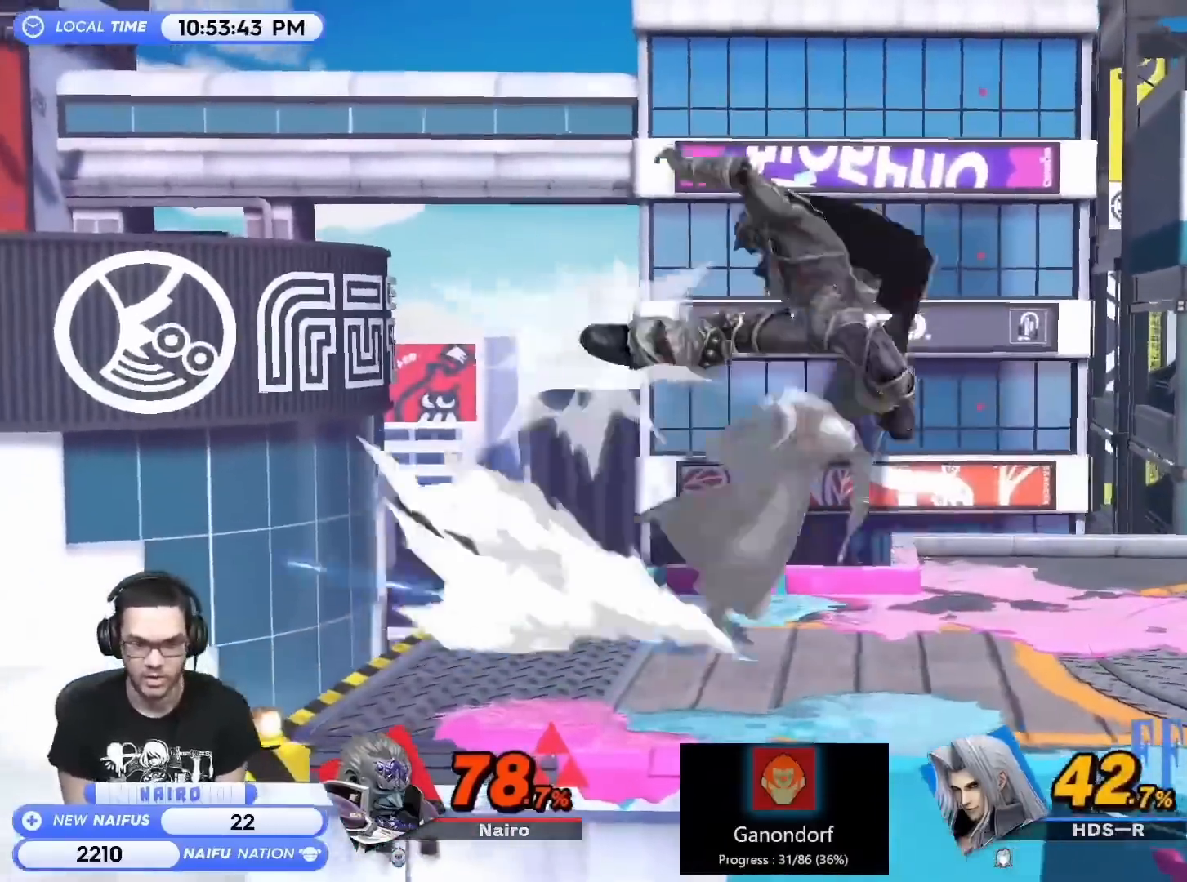
{"dt_ms": 500, "buttons": [], "left_stick": "right", "right_stick": "center", "events": [[50, "A", "up"], [150, "left_stick", "center"], [300, "left_stick", "right"]]}
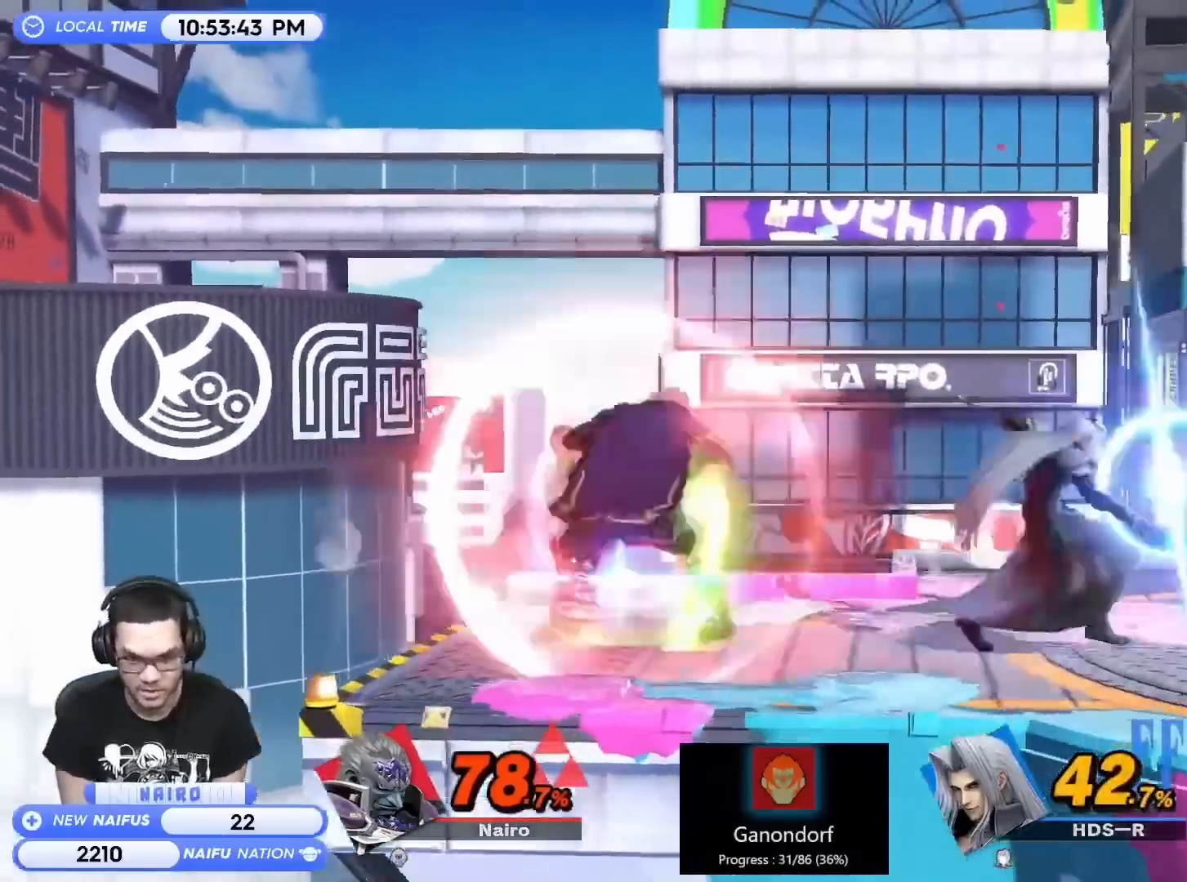
{"dt_ms": 500, "buttons": [], "left_stick": "center", "right_stick": "center", "events": [[200, "left_stick", "left"], [417, "left_stick", "center"]]}
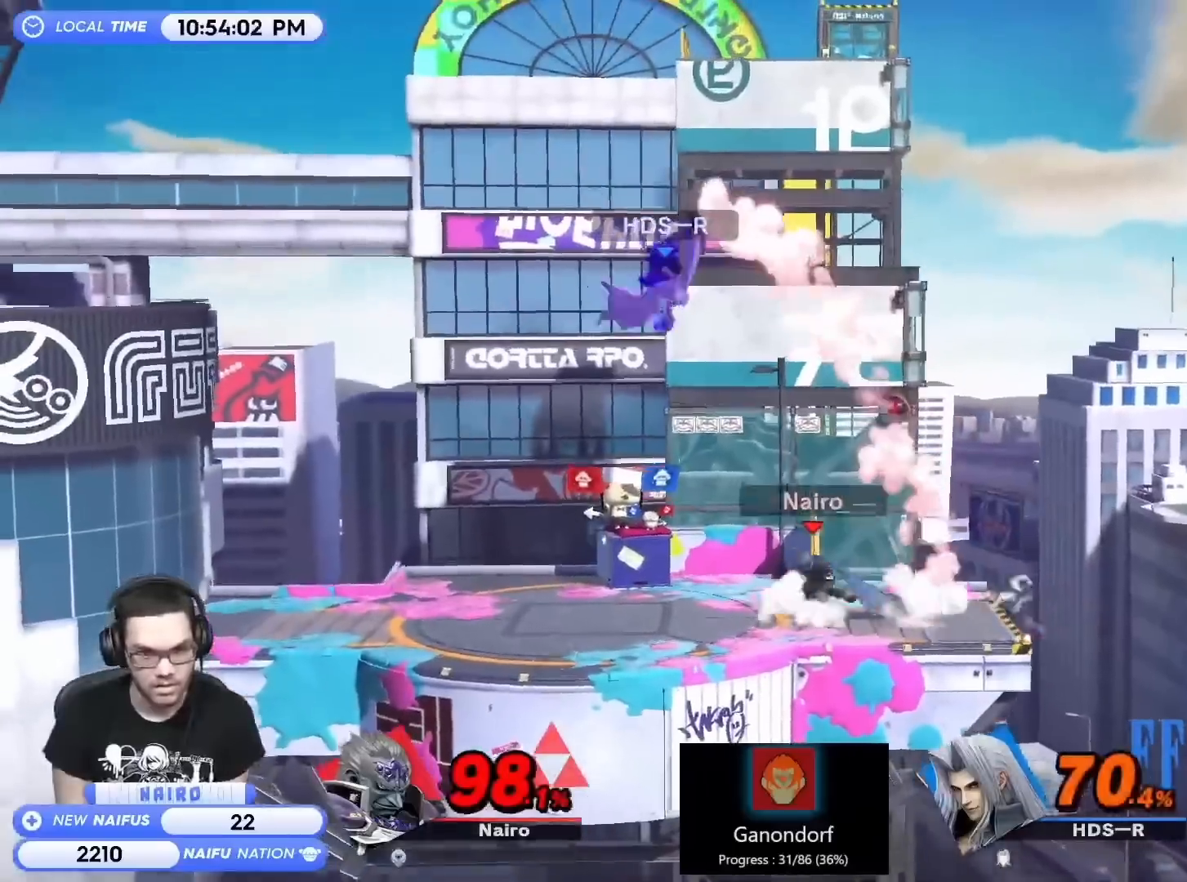
{"dt_ms": 500, "buttons": [], "left_stick": "left", "right_stick": "center", "events": [[67, "left_stick", "left"], [133, "right_stick", "up-left"], [200, "right_stick", "center"]]}
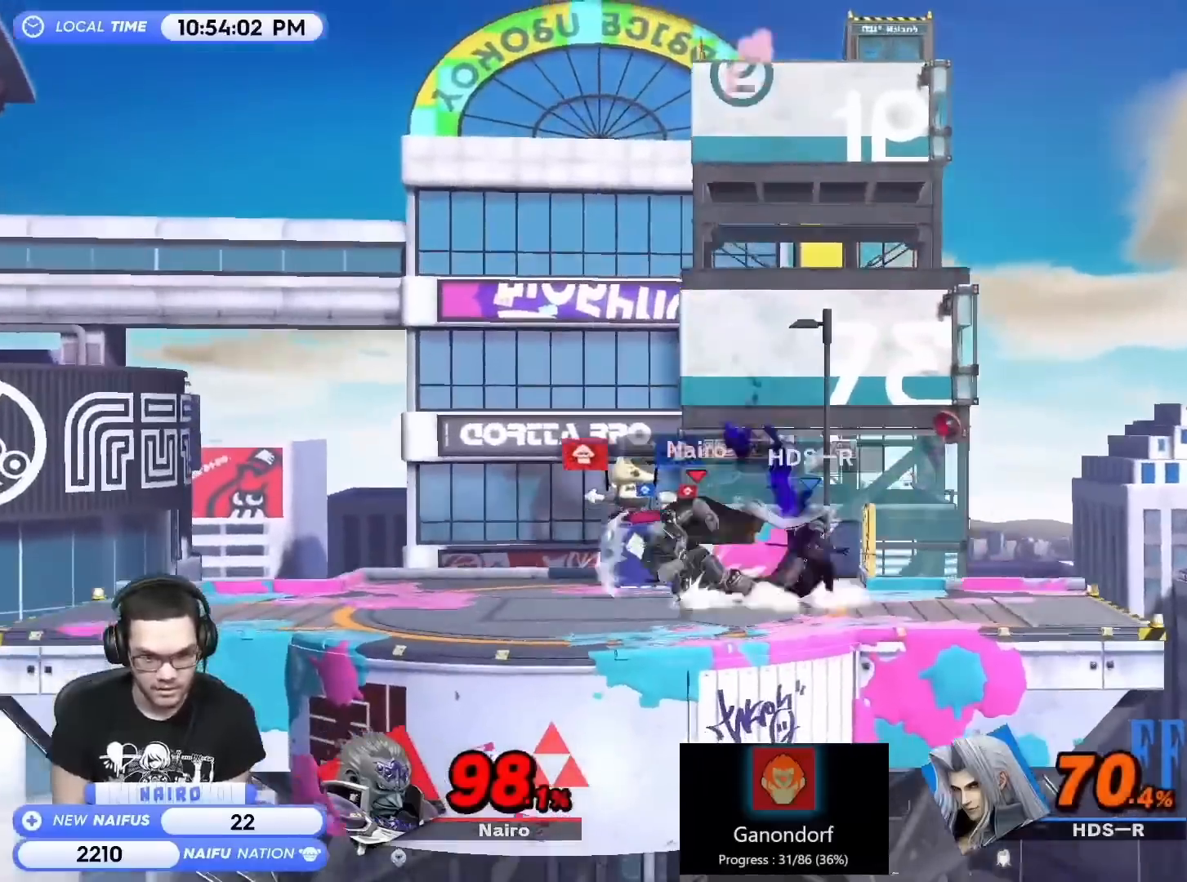
{"dt_ms": 1000, "buttons": [], "left_stick": "right", "right_stick": "center"}
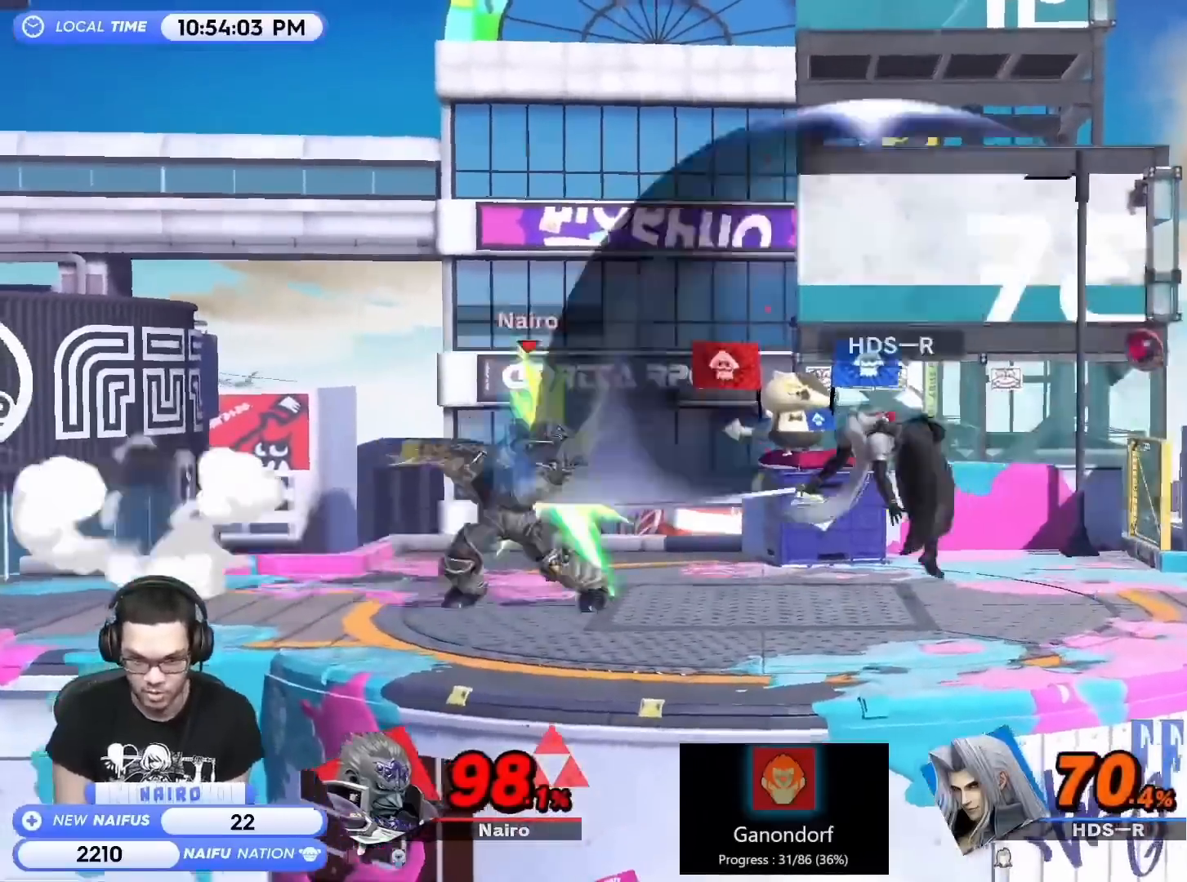
{"dt_ms": 500, "buttons": [], "left_stick": "right", "right_stick": "center", "events": [[100, "left_stick", "center"], [417, "left_stick", "right"]]}
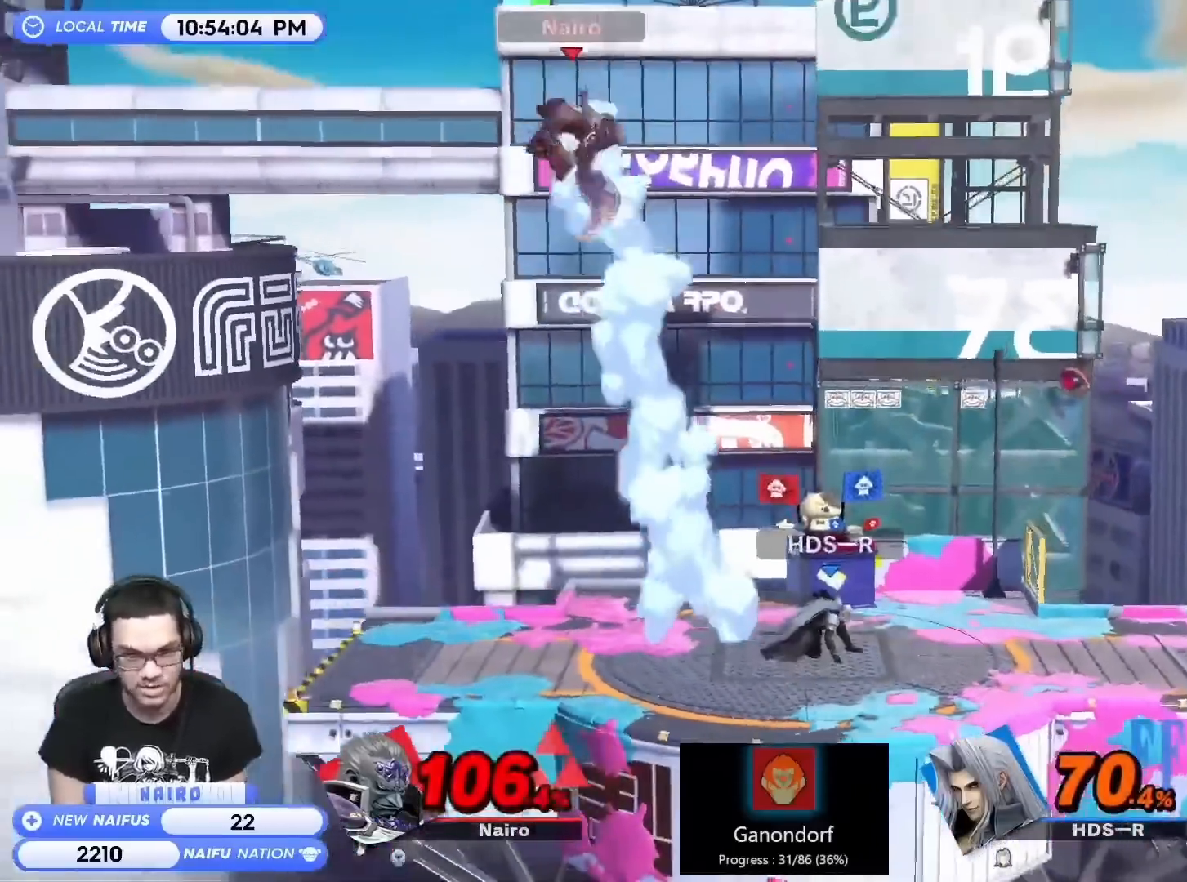
{"dt_ms": 500, "buttons": [], "left_stick": "down-right", "right_stick": "center", "events": [[200, "A", "down"], [233, "left_stick", "down-right"], [417, "A", "up"]]}
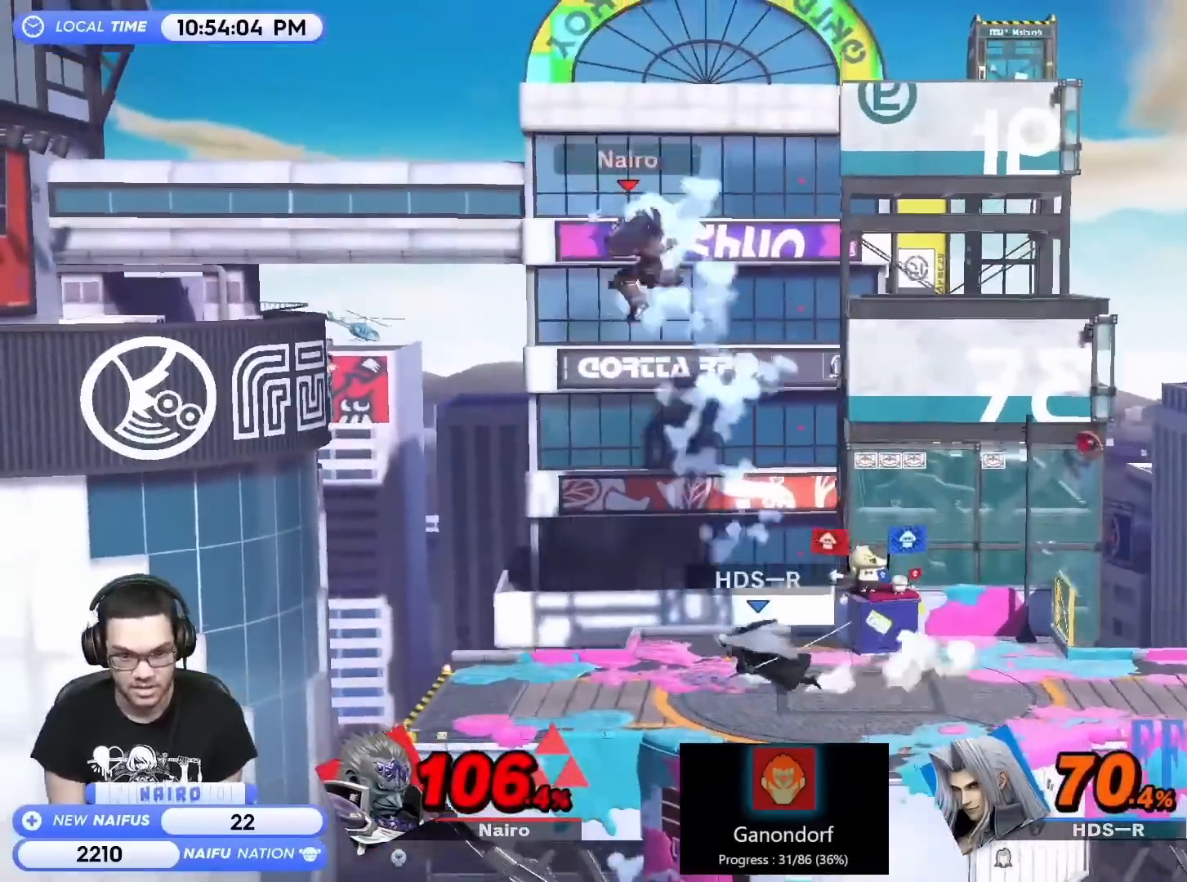
{"dt_ms": 1000, "buttons": ["Y"], "left_stick": "right", "right_stick": "center"}
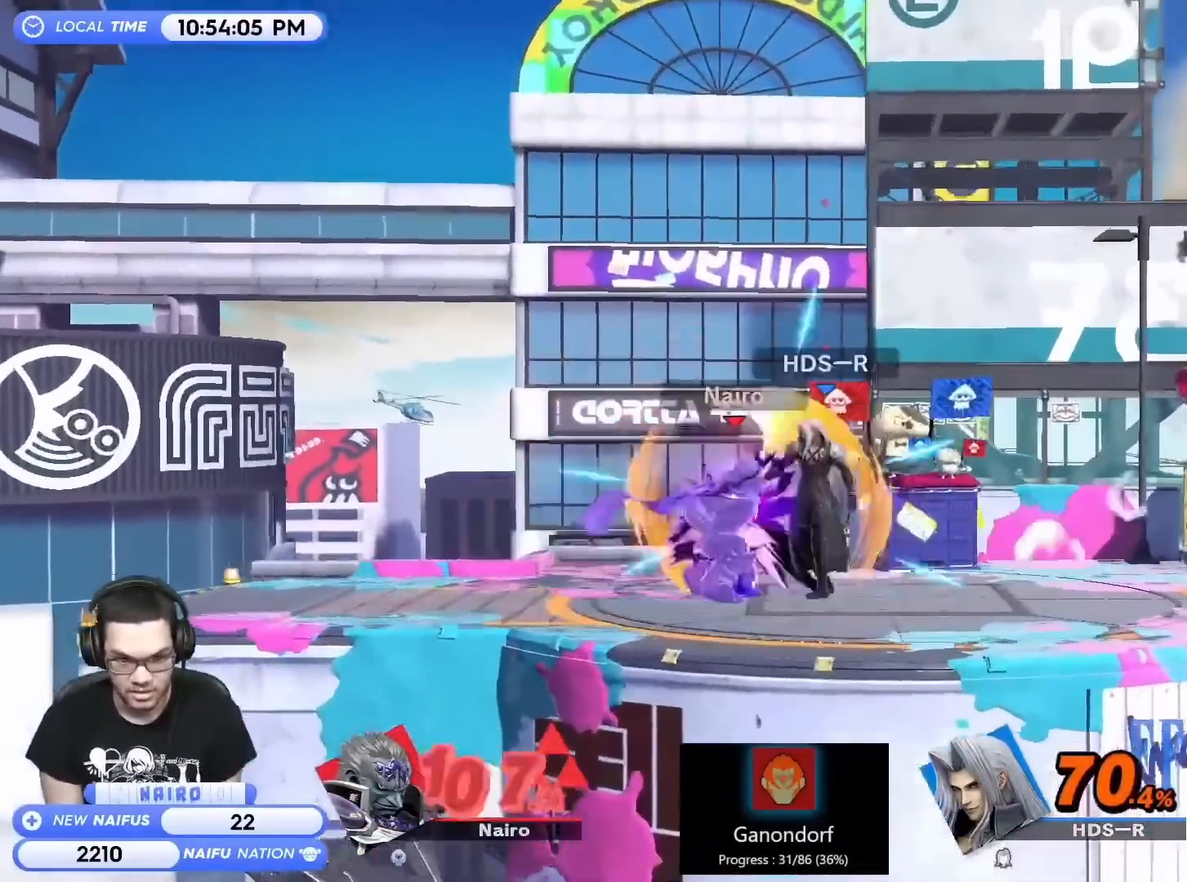
{"dt_ms": 1000, "buttons": [], "left_stick": "down-left", "right_stick": "center"}
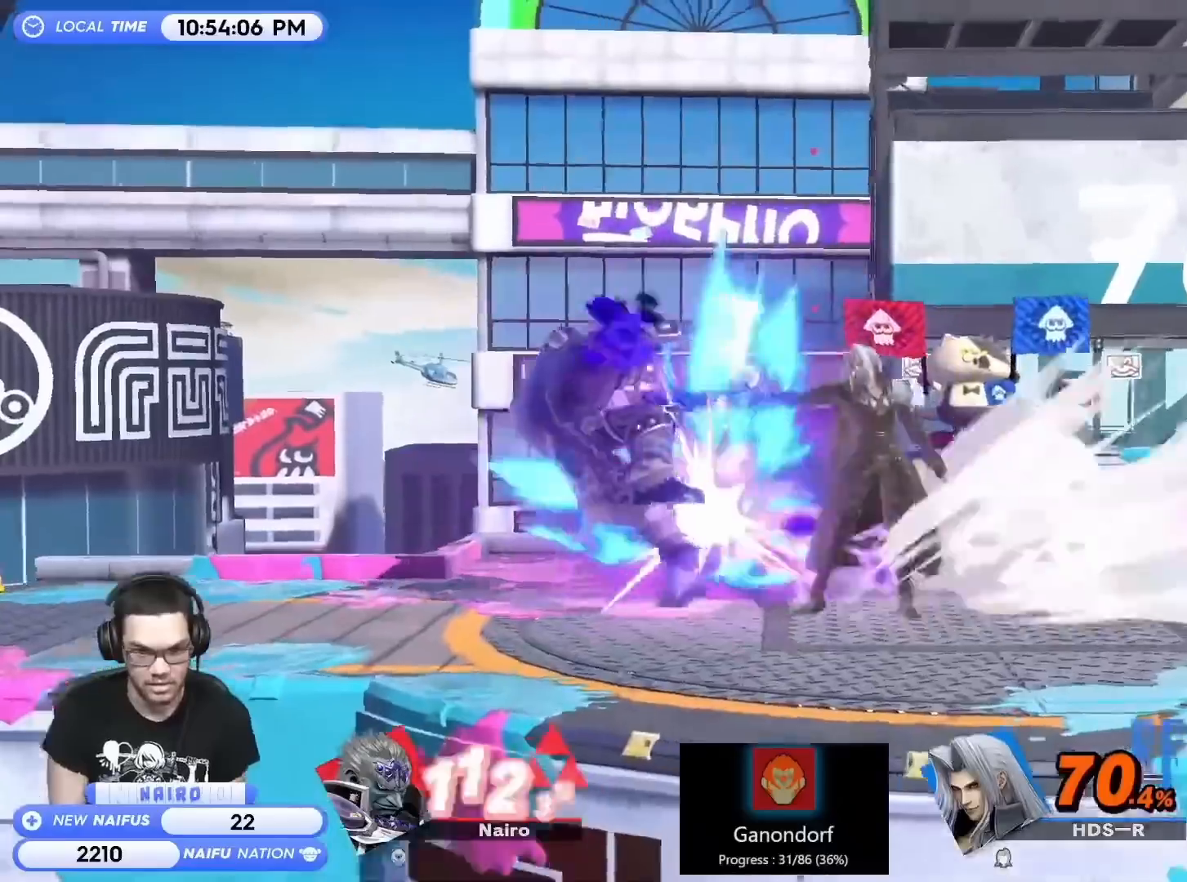
{"dt_ms": 500, "buttons": [], "left_stick": "center", "right_stick": "center", "events": [[167, "left_stick", "right"], [267, "left_stick", "center"]]}
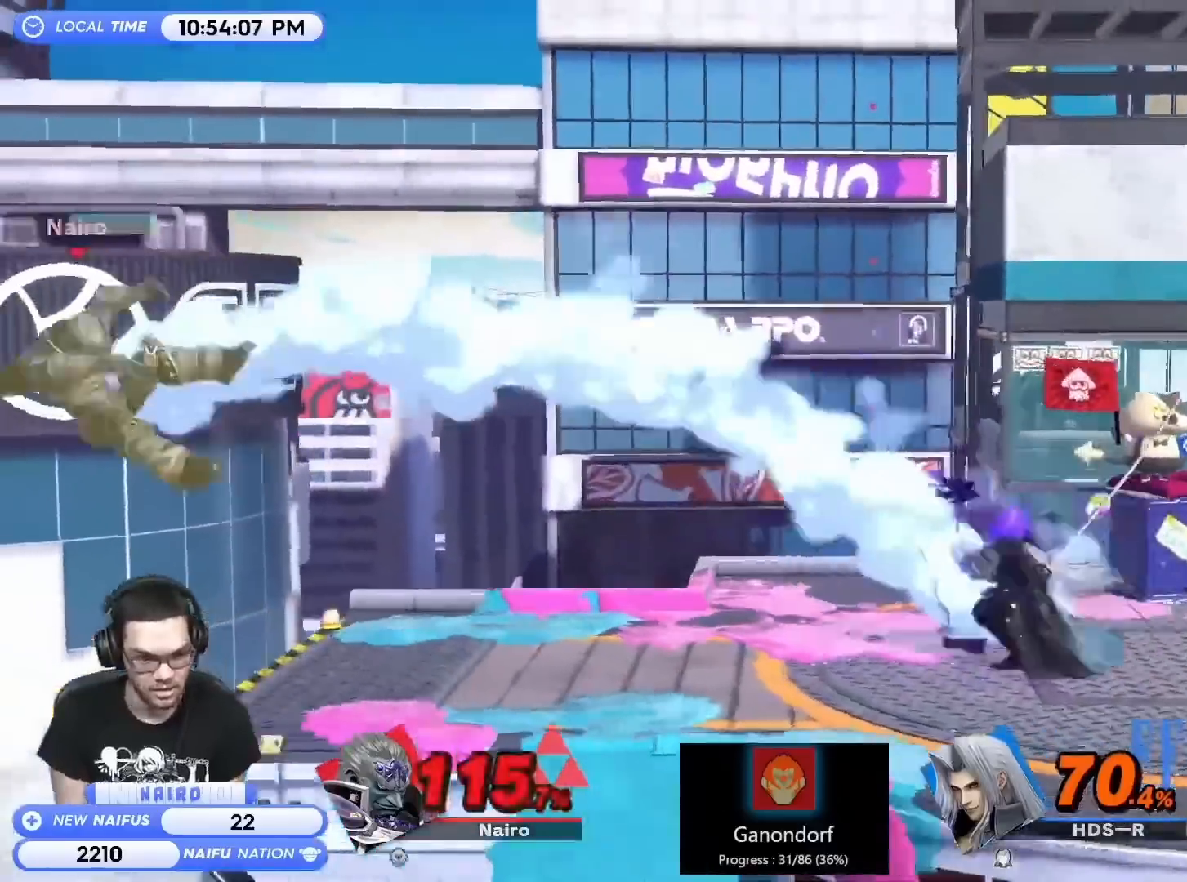
{"dt_ms": 500, "buttons": [], "left_stick": "right", "right_stick": "center", "events": [[383, "left_stick", "right"]]}
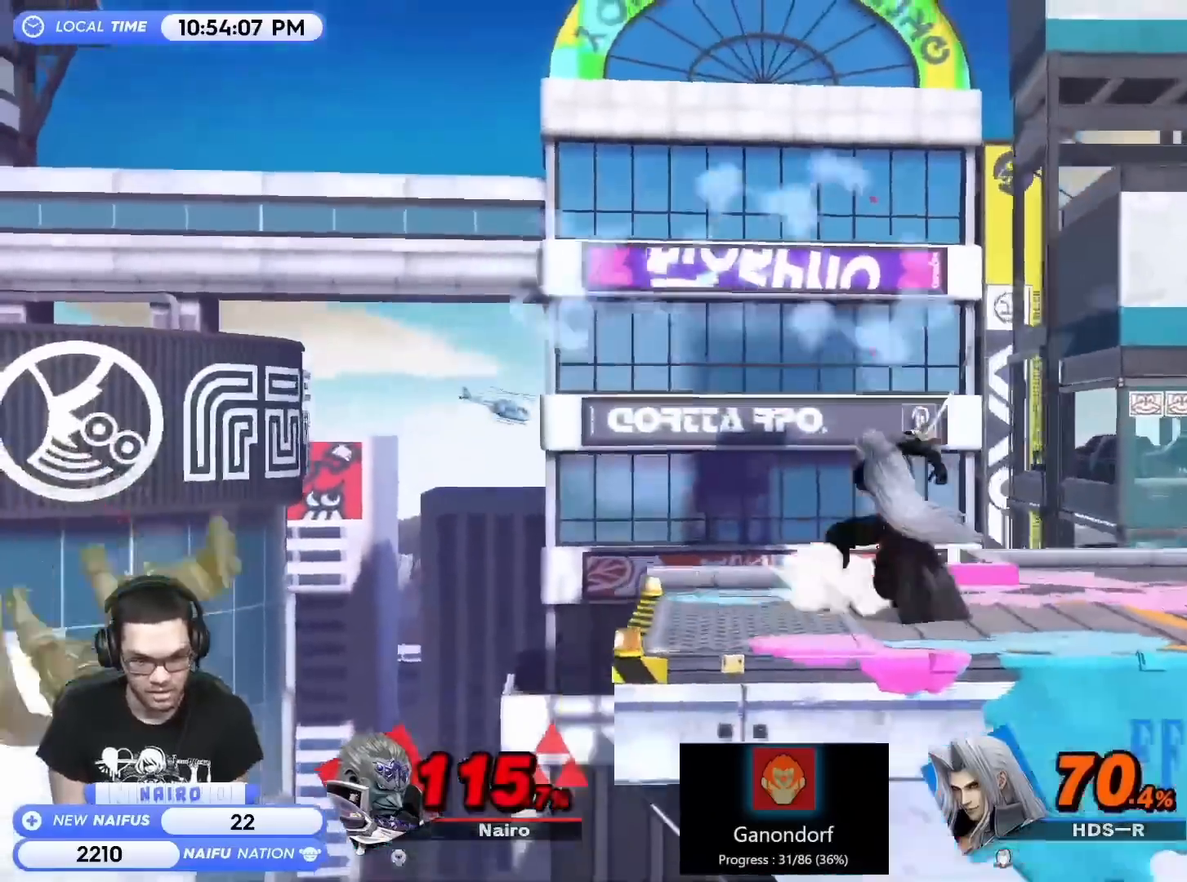
{"dt_ms": 500, "buttons": [], "left_stick": "center", "right_stick": "center"}
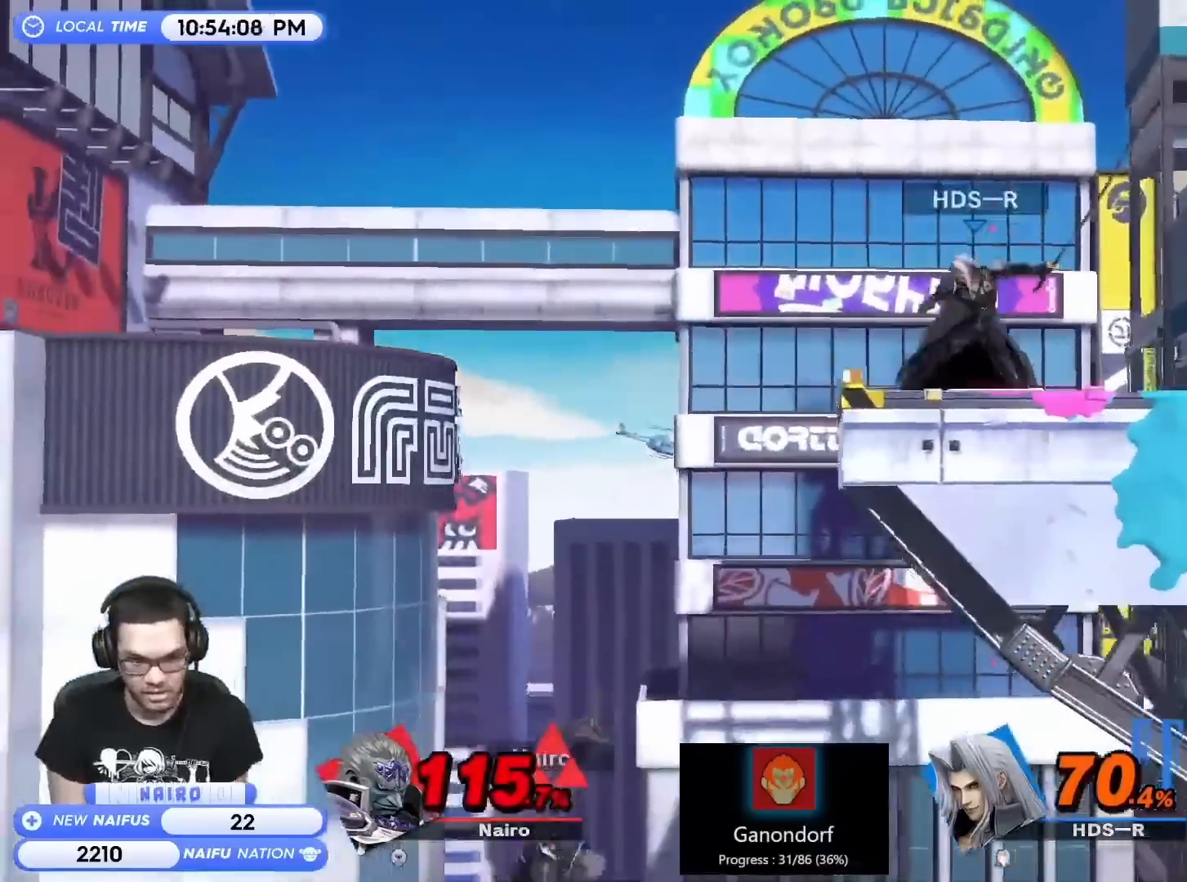
{"dt_ms": 500, "buttons": ["B"], "left_stick": "up", "right_stick": "center", "events": [[50, "Y", "down"], [183, "Y", "up"], [233, "Y", "down"], [283, "left_stick", "up"], [333, "Y", "up"], [467, "B", "down"]]}
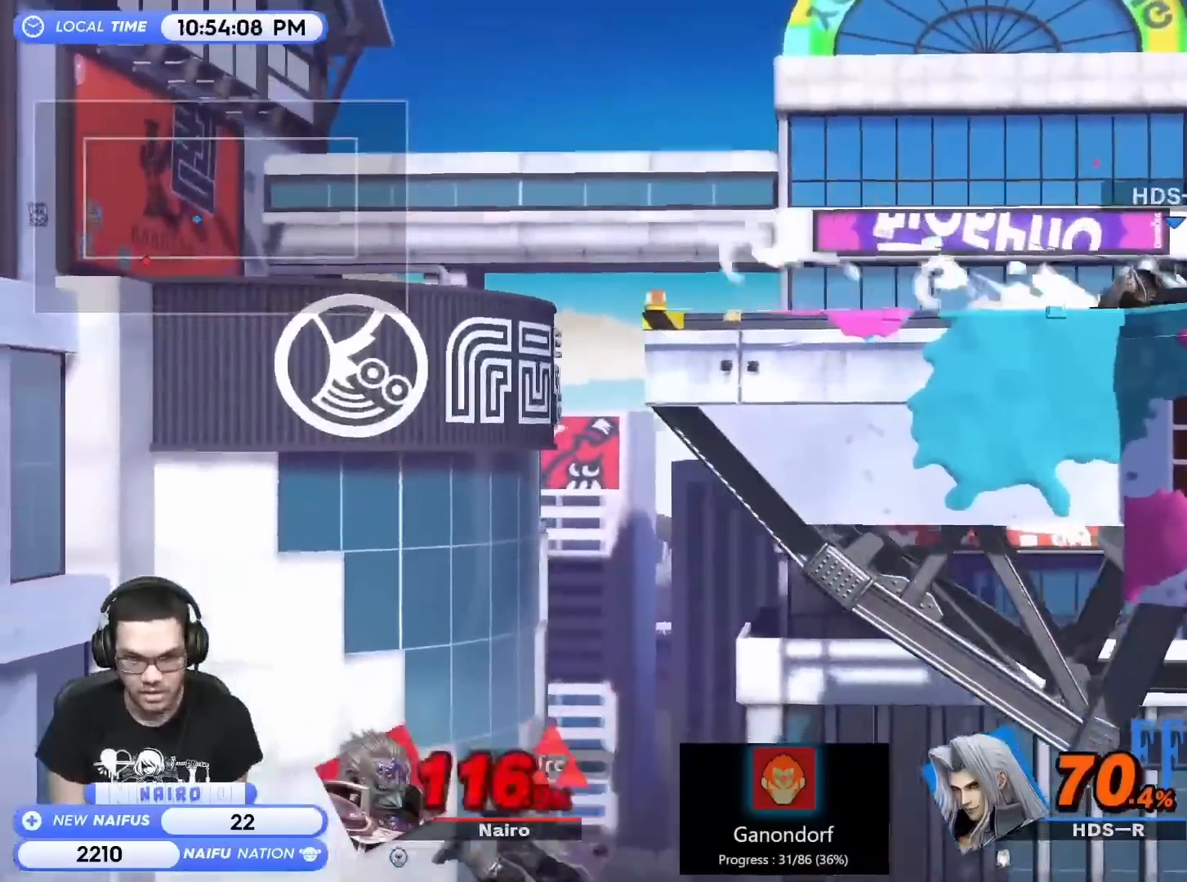
{"dt_ms": 500, "buttons": [], "left_stick": "up", "right_stick": "center"}